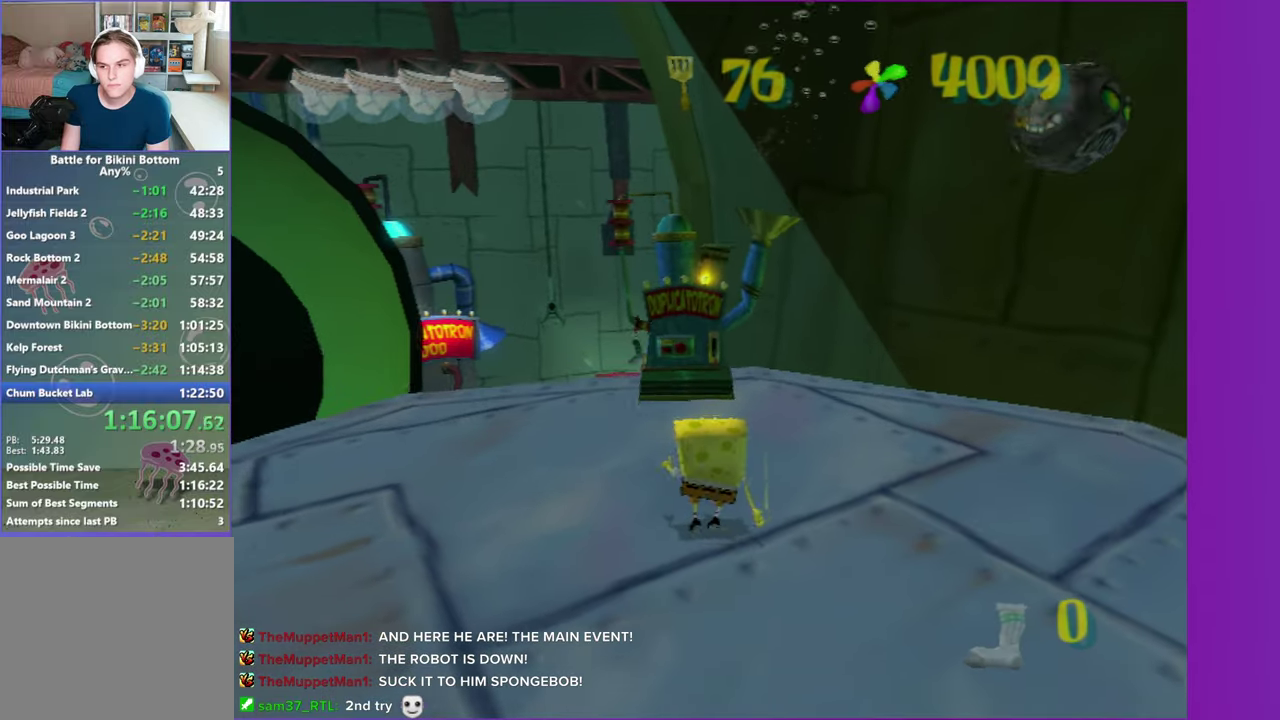
Gameplay with a controller (Xbox layout); each line is a JSON object with the inputs held at the frame after it. "events" lists button and stick changes between this image and that frame as [ms after this image, input, new state], when the widget could be followed in between. Not read: L3 R3.
{"buttons": [], "left_stick": "up-left", "right_stick": "center", "events": [[50, "left_stick", "up"], [217, "left_stick", "up-left"]]}
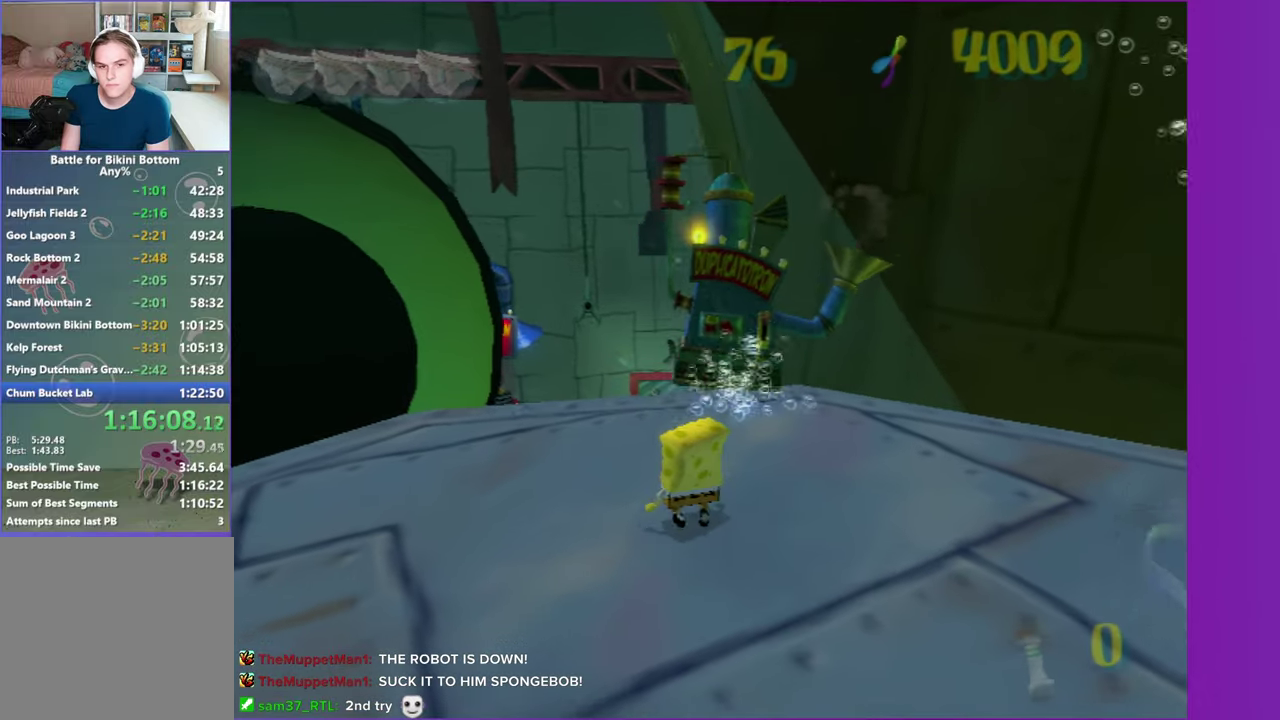
{"buttons": [], "left_stick": "up", "right_stick": "center", "events": [[200, "left_stick", "up"], [267, "left_stick", "up-right"], [400, "left_stick", "up"]]}
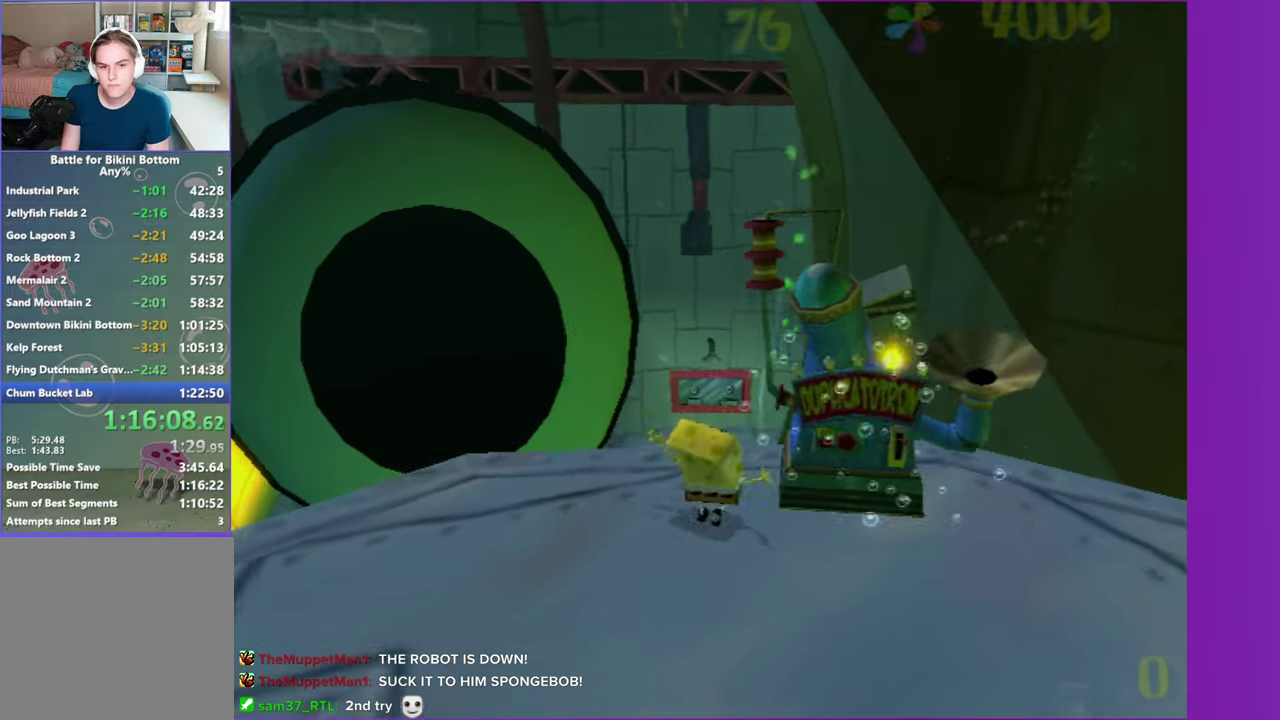
{"buttons": [], "left_stick": "center", "right_stick": "up-right", "events": [[217, "right_stick", "right"], [233, "left_stick", "center"], [500, "right_stick", "up-right"]]}
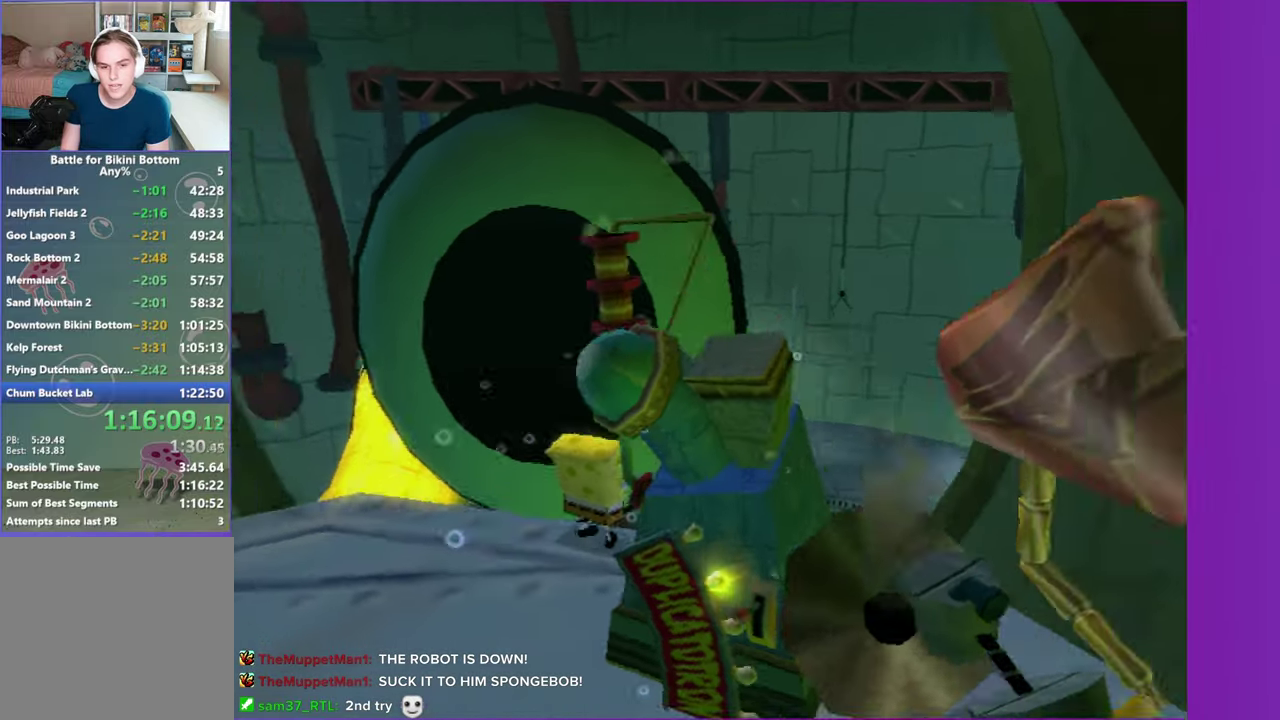
{"buttons": [], "left_stick": "center", "right_stick": "up", "events": [[167, "right_stick", "up"]]}
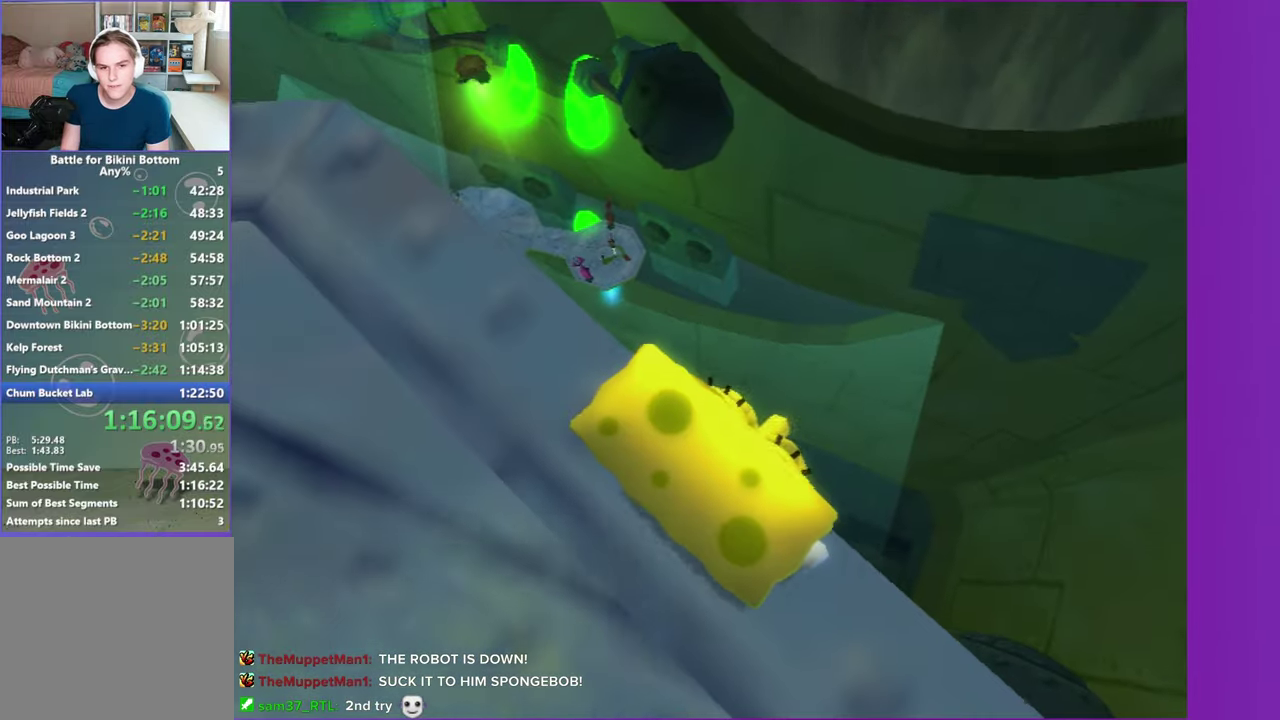
{"buttons": [], "left_stick": "center", "right_stick": "up", "events": [[167, "right_stick", "up-right"], [250, "right_stick", "up"]]}
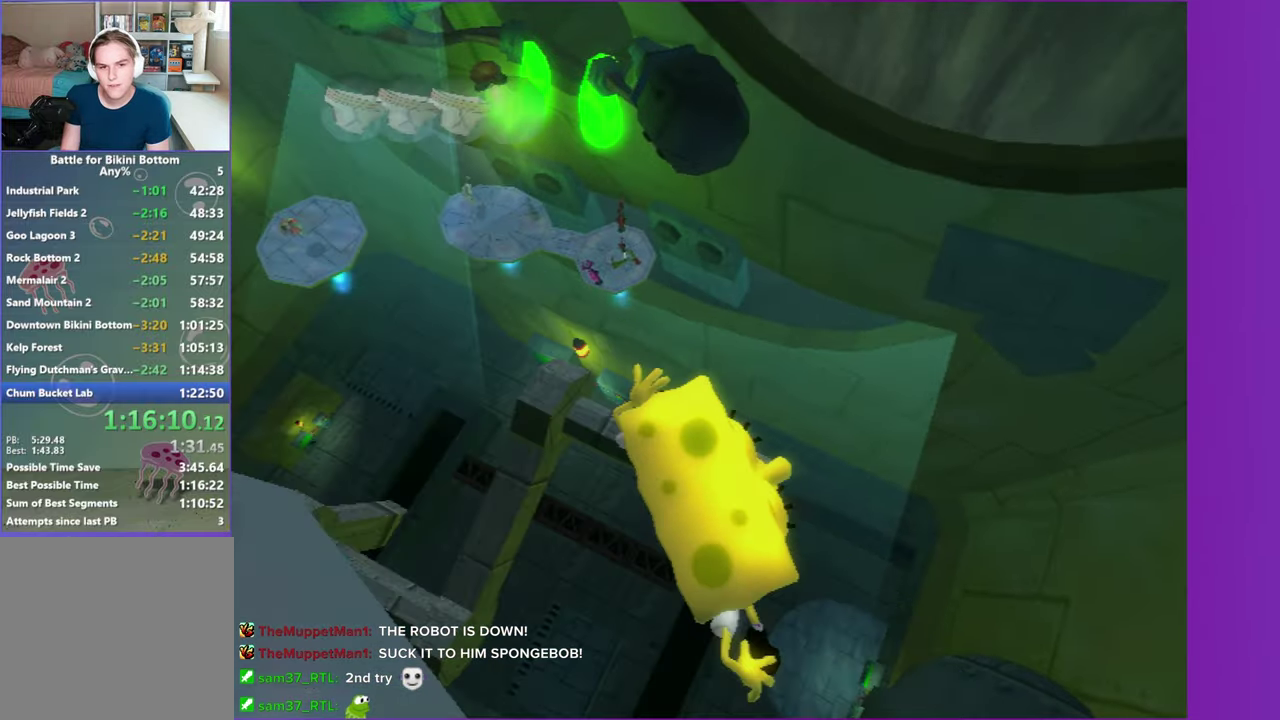
{"buttons": [], "left_stick": "up-left", "right_stick": "up", "events": [[67, "left_stick", "up-left"]]}
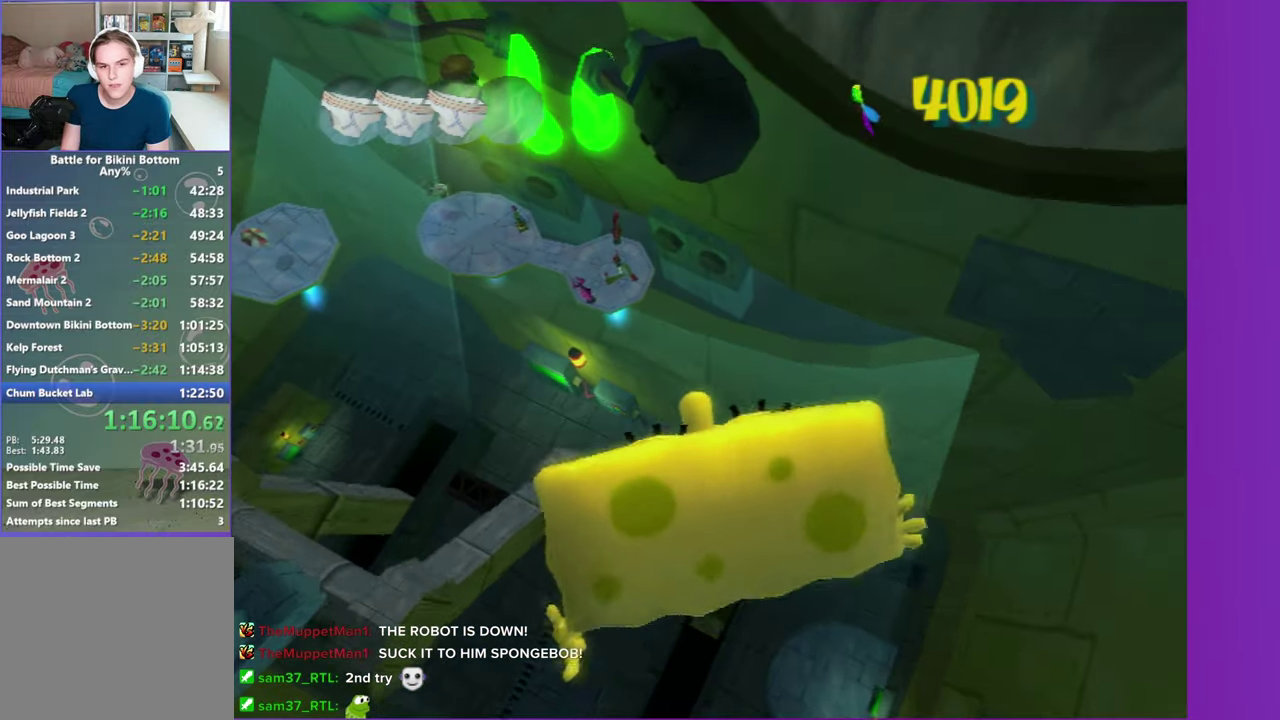
{"buttons": [], "left_stick": "up-left", "right_stick": "up", "events": []}
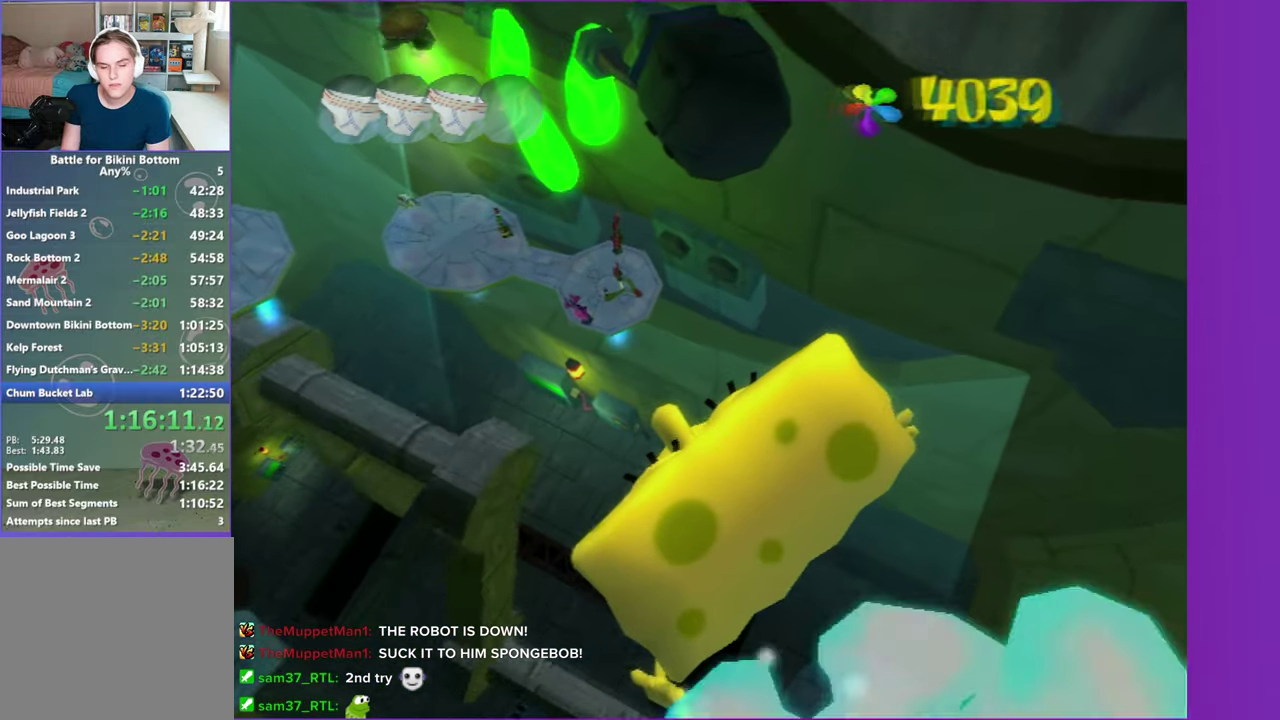
{"buttons": [], "left_stick": "up-left", "right_stick": "up", "events": []}
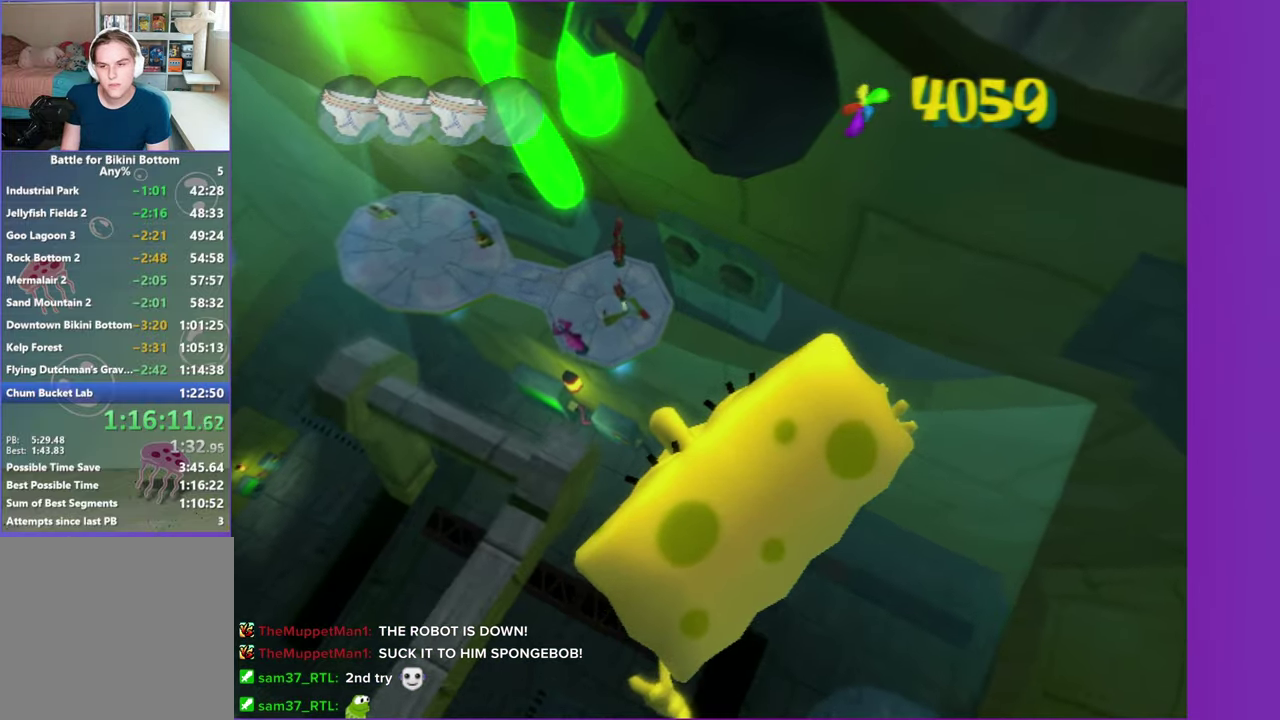
{"buttons": [], "left_stick": "up-left", "right_stick": "center", "events": [[67, "right_stick", "center"]]}
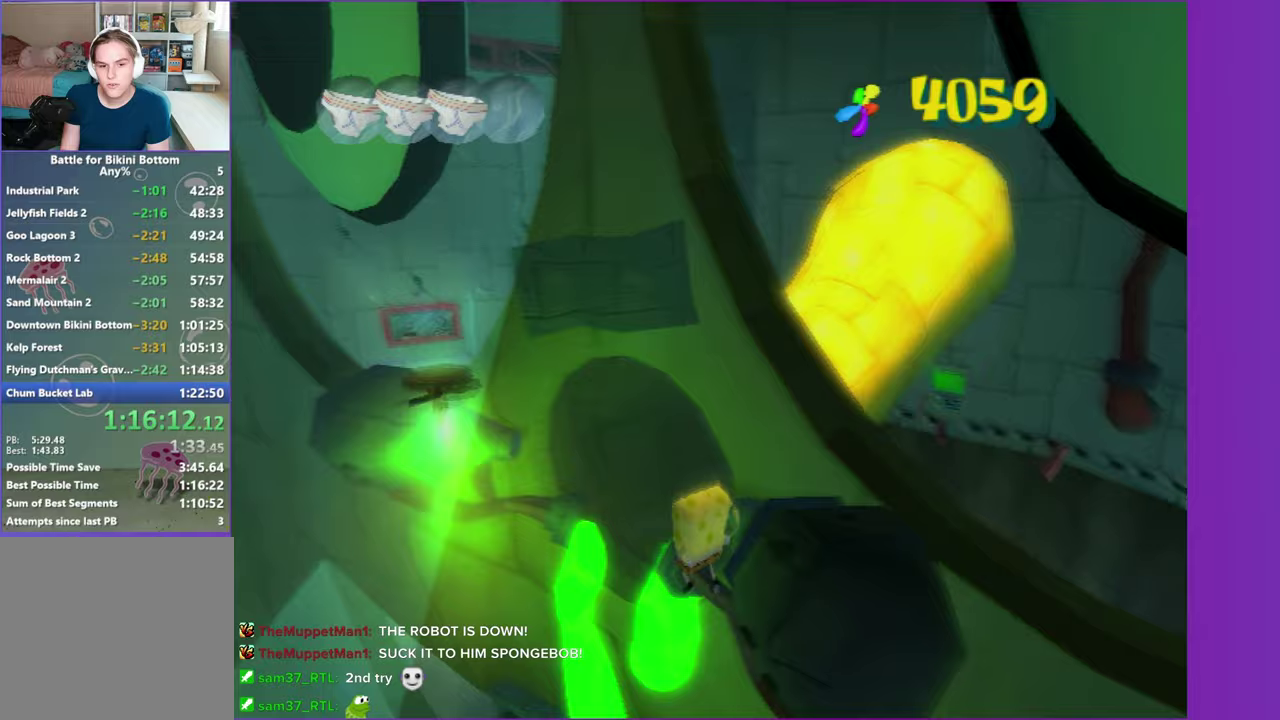
{"buttons": [], "left_stick": "down-left", "right_stick": "left", "events": [[233, "right_stick", "left"], [317, "left_stick", "left"], [450, "left_stick", "down-left"]]}
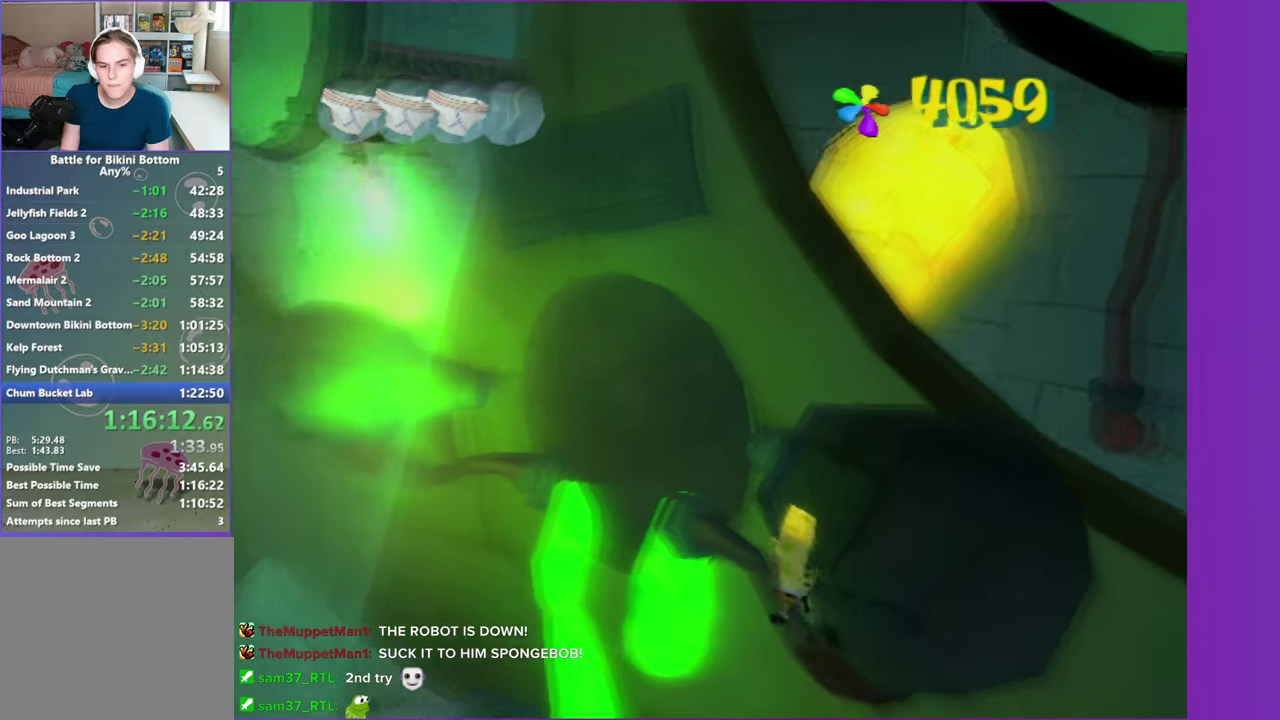
{"buttons": [], "left_stick": "down-right", "right_stick": "left", "events": [[267, "left_stick", "down"], [367, "left_stick", "down-right"]]}
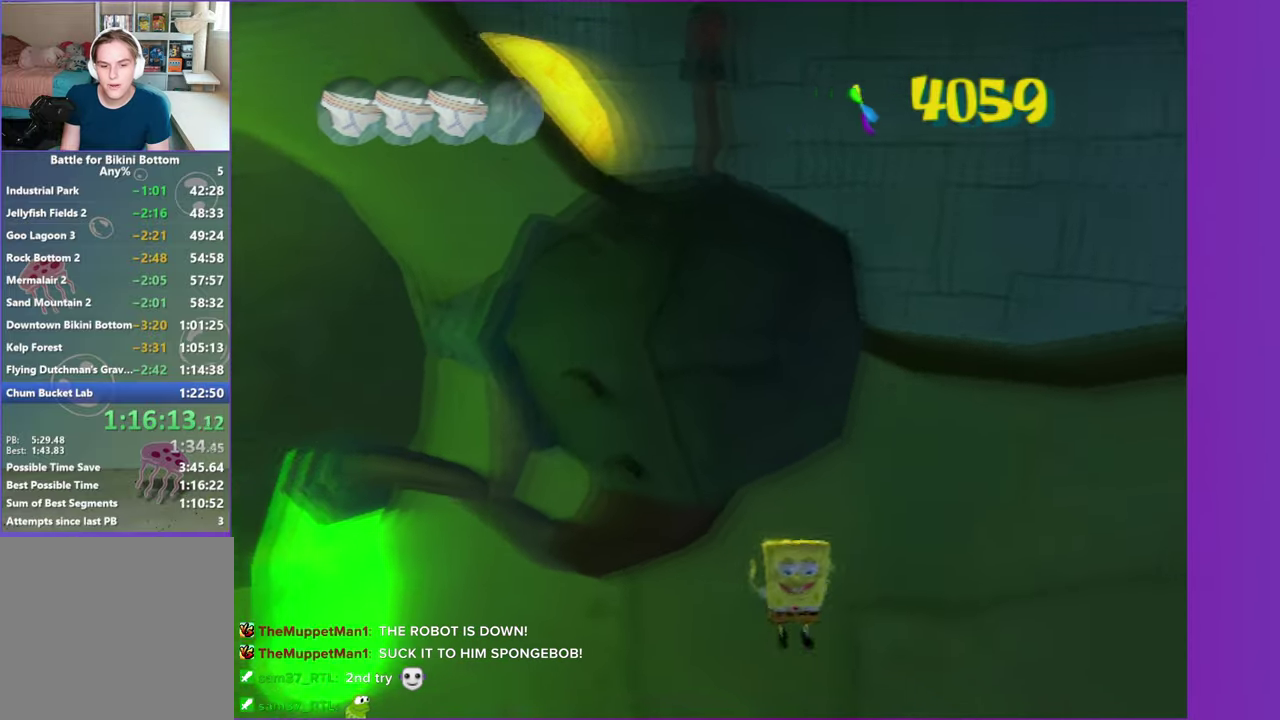
{"buttons": [], "left_stick": "down-left", "right_stick": "left", "events": [[50, "left_stick", "down"], [200, "left_stick", "down-left"]]}
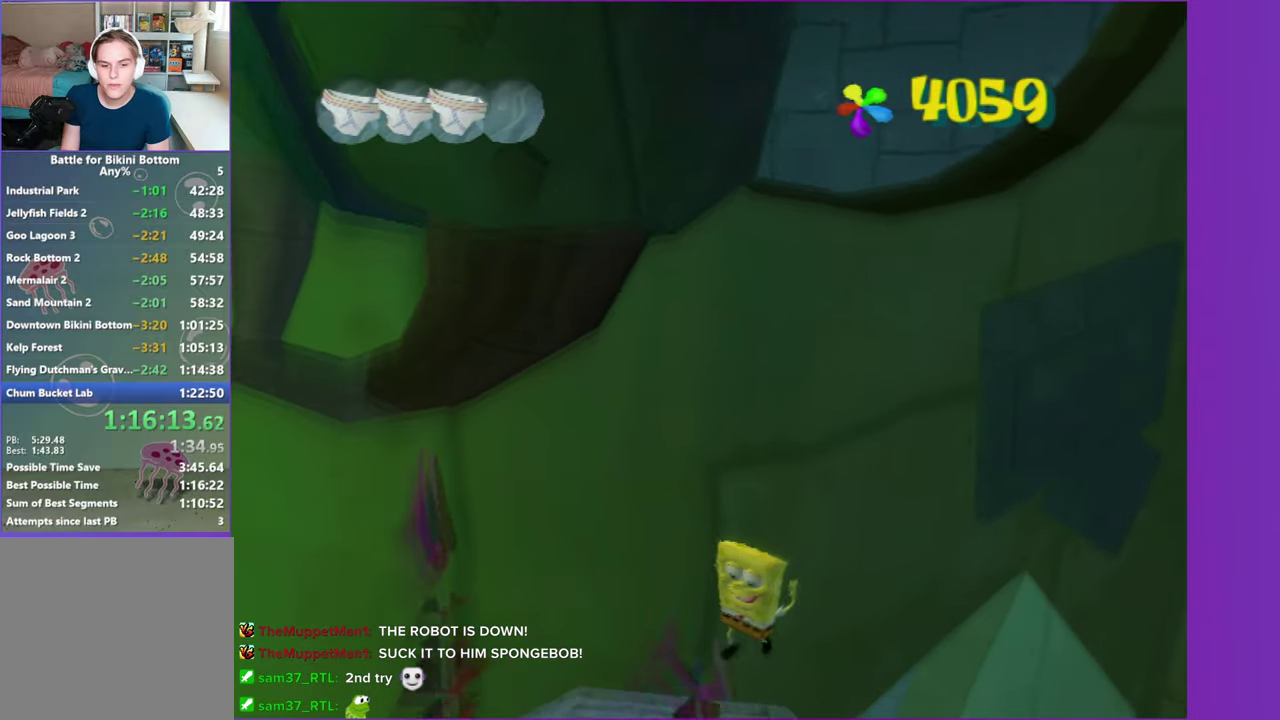
{"buttons": [], "left_stick": "right", "right_stick": "left", "events": [[33, "left_stick", "left"], [217, "right_stick", "center"], [317, "left_stick", "down-right"], [400, "right_stick", "left"], [500, "left_stick", "right"]]}
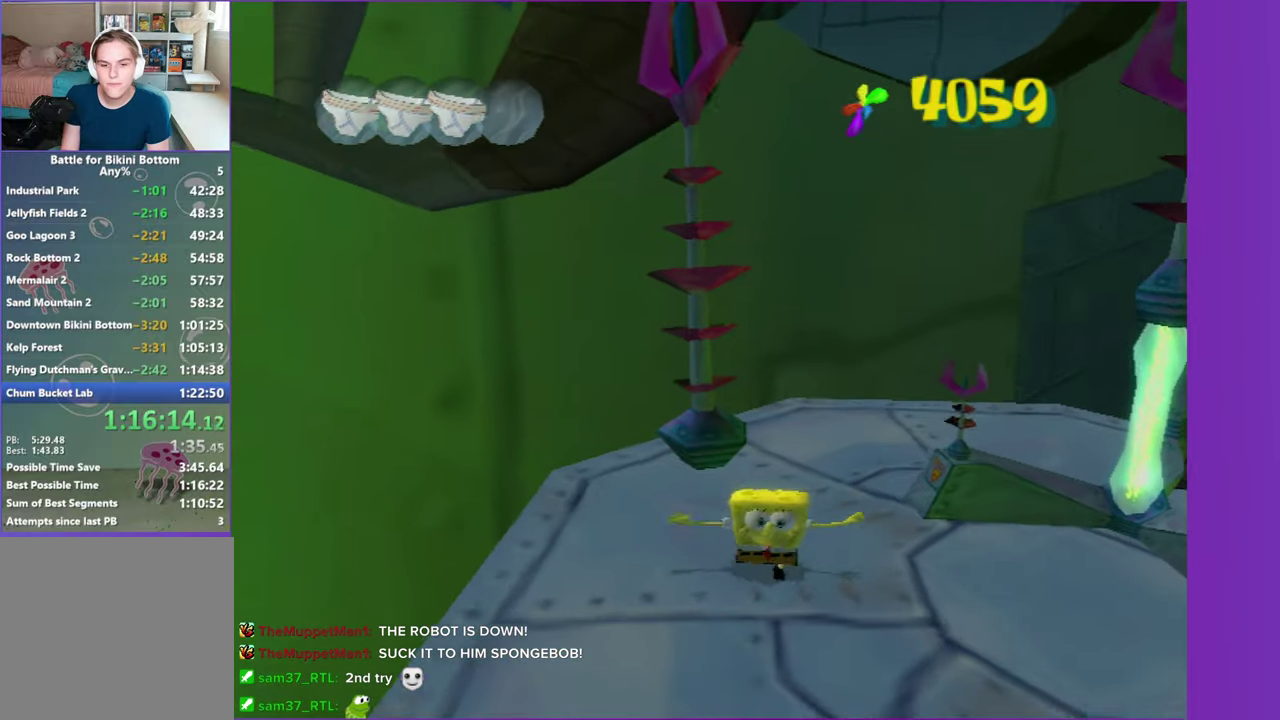
{"buttons": ["X"], "left_stick": "up", "right_stick": "left"}
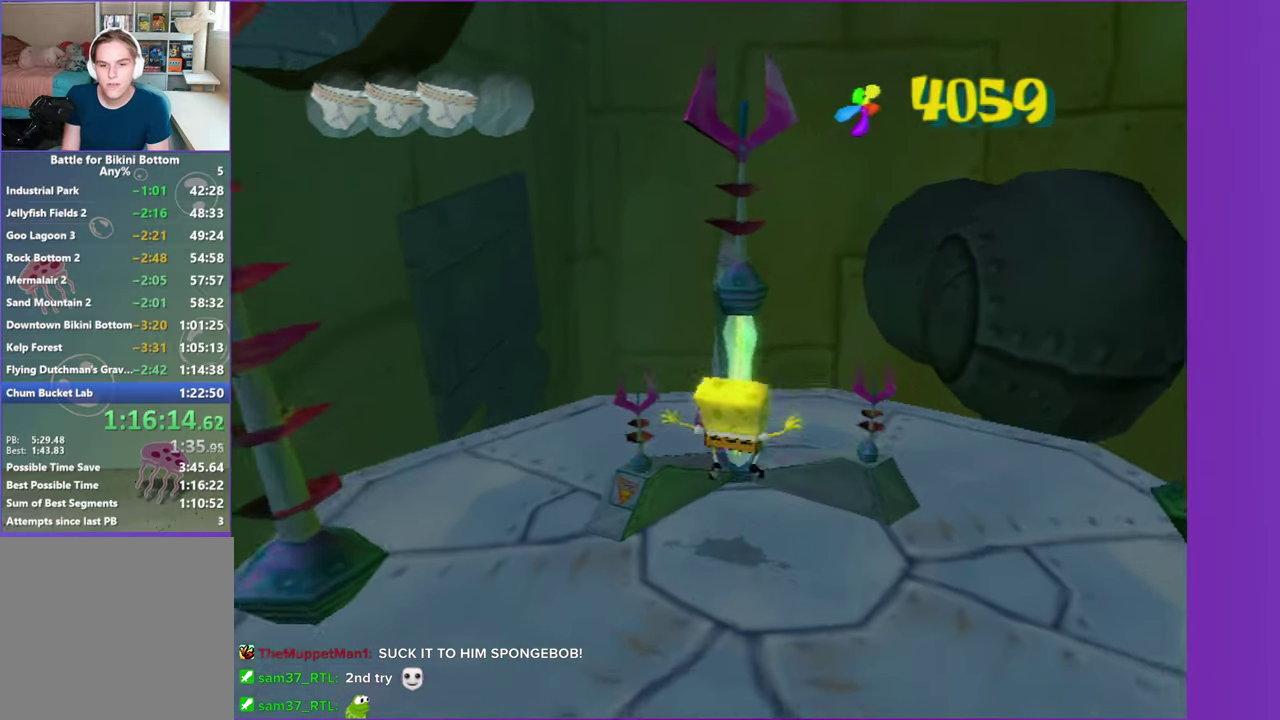
{"buttons": [], "left_stick": "up-right", "right_stick": "left", "events": [[50, "right_stick", "center"], [167, "X", "up"], [200, "left_stick", "up-right"], [317, "right_stick", "left"]]}
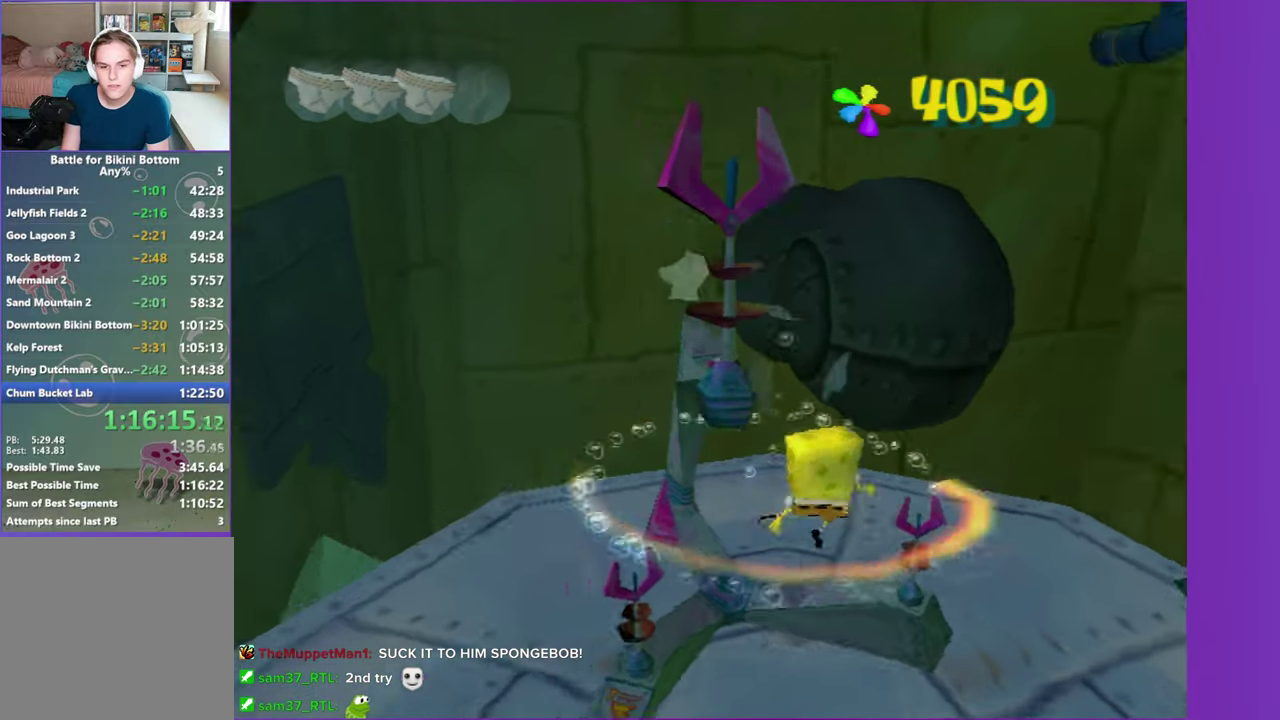
{"buttons": [], "left_stick": "up", "right_stick": "center", "events": [[17, "left_stick", "up"], [67, "right_stick", "center"]]}
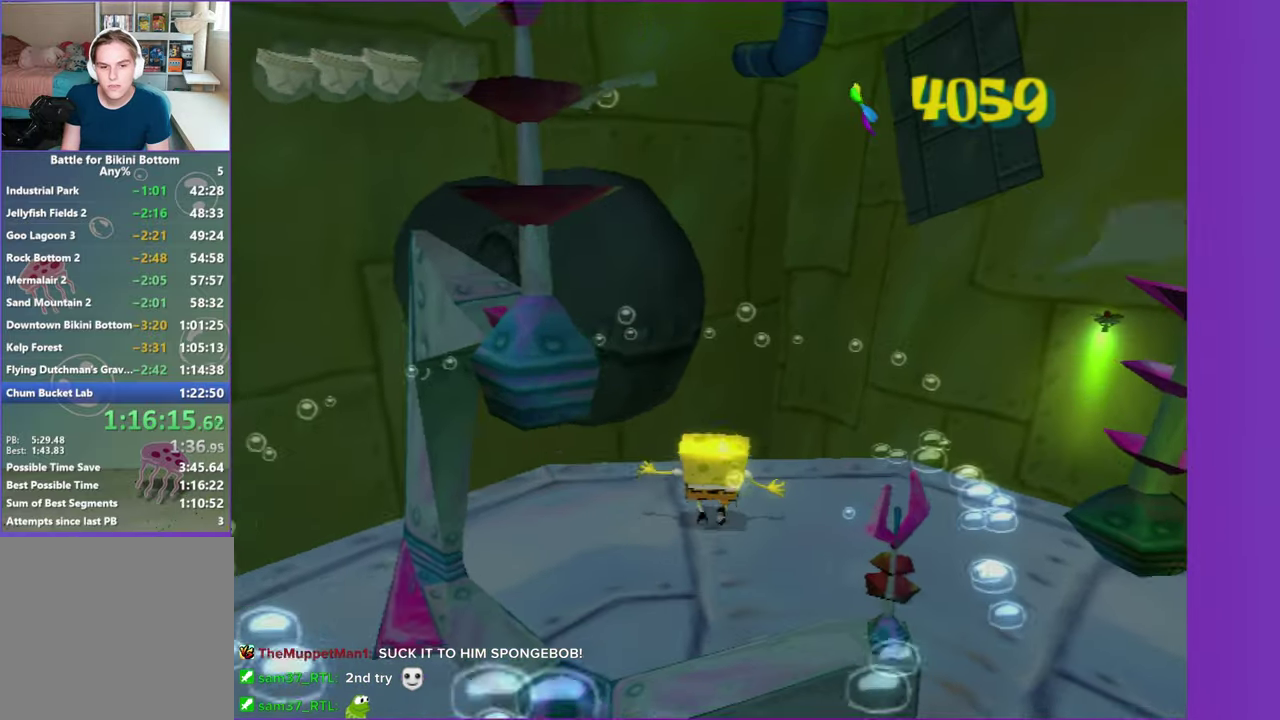
{"buttons": [], "left_stick": "up", "right_stick": "center", "events": [[217, "A", "down"], [400, "A", "up"]]}
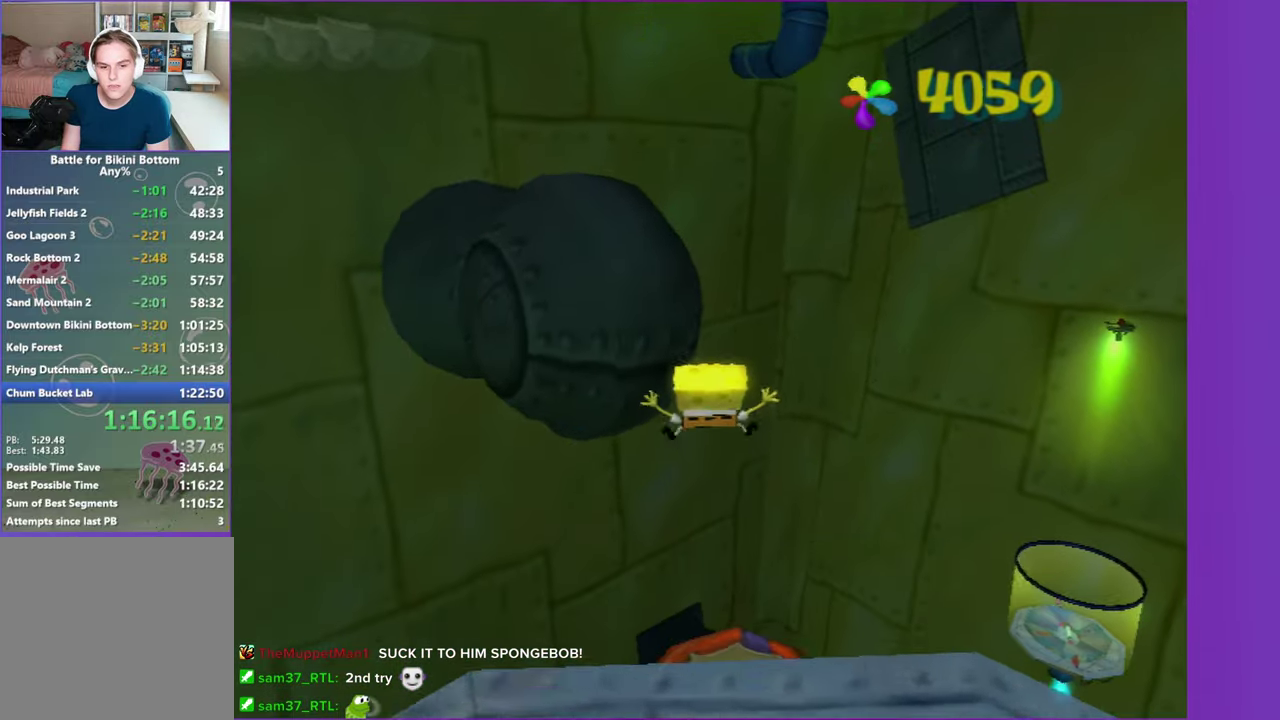
{"buttons": ["A"], "left_stick": "up", "right_stick": "up", "events": [[117, "right_stick", "up"], [467, "A", "down"]]}
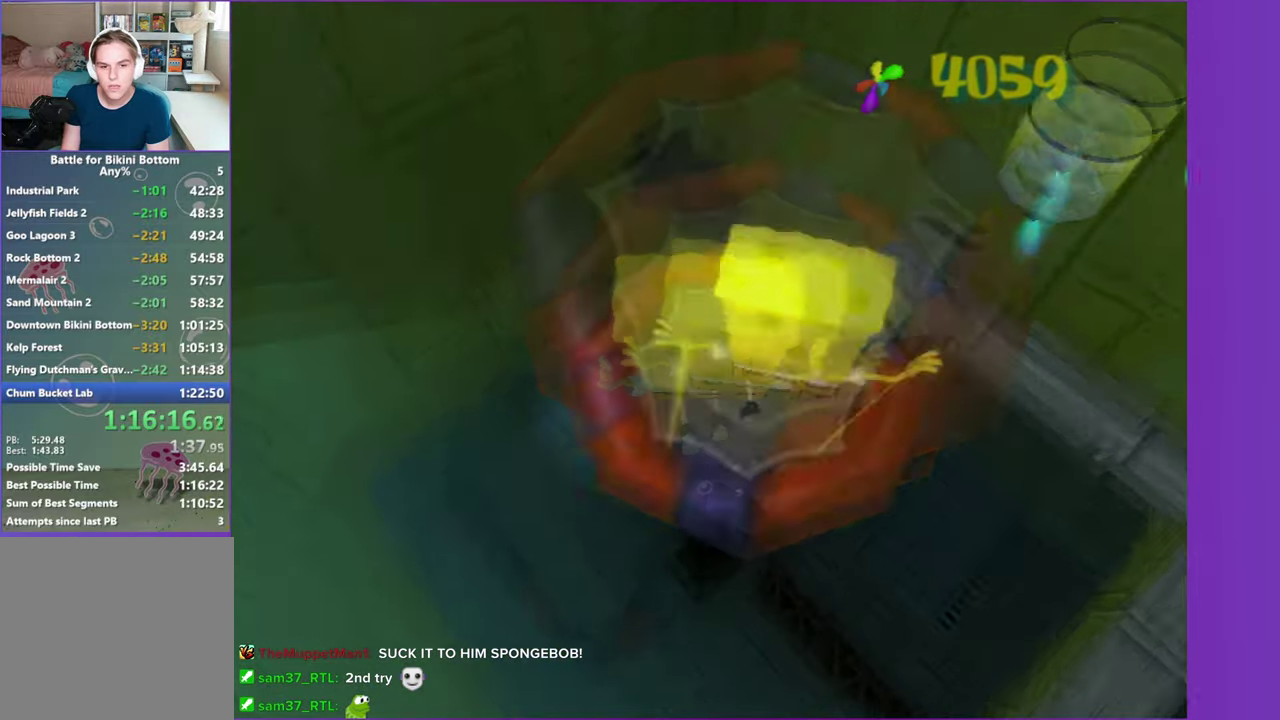
{"buttons": [], "left_stick": "up", "right_stick": "center", "events": [[83, "A", "up"], [117, "left_stick", "up-right"], [317, "right_stick", "center"], [333, "left_stick", "up"]]}
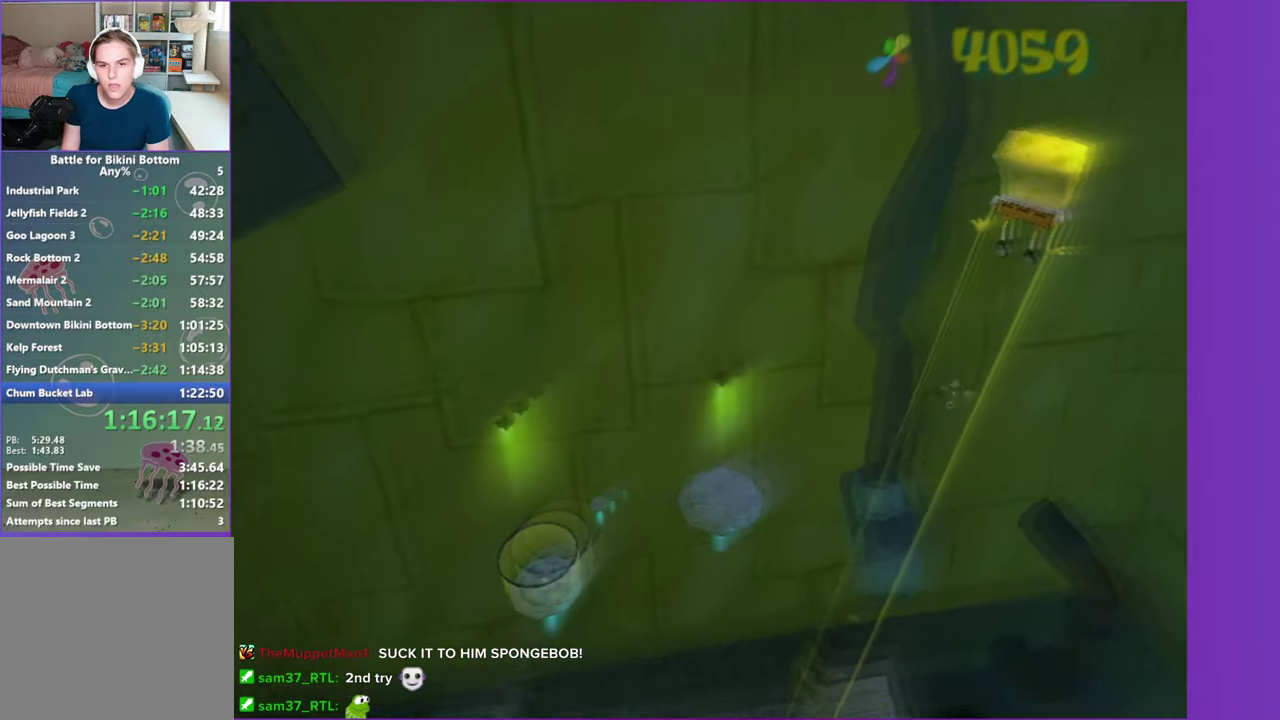
{"buttons": [], "left_stick": "center", "right_stick": "left", "events": [[33, "right_stick", "left"], [67, "left_stick", "up-right"], [417, "left_stick", "center"]]}
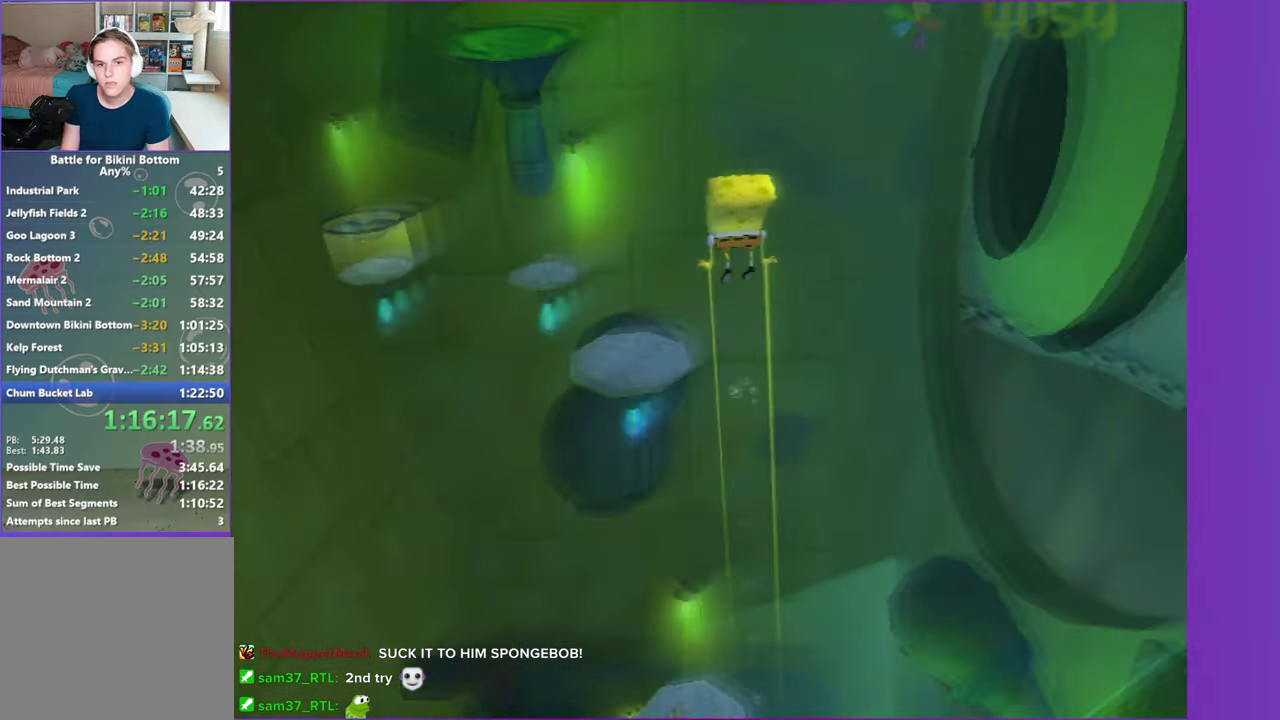
{"buttons": [], "left_stick": "left", "right_stick": "right", "events": [[117, "left_stick", "right"], [483, "left_stick", "left"], [500, "right_stick", "right"]]}
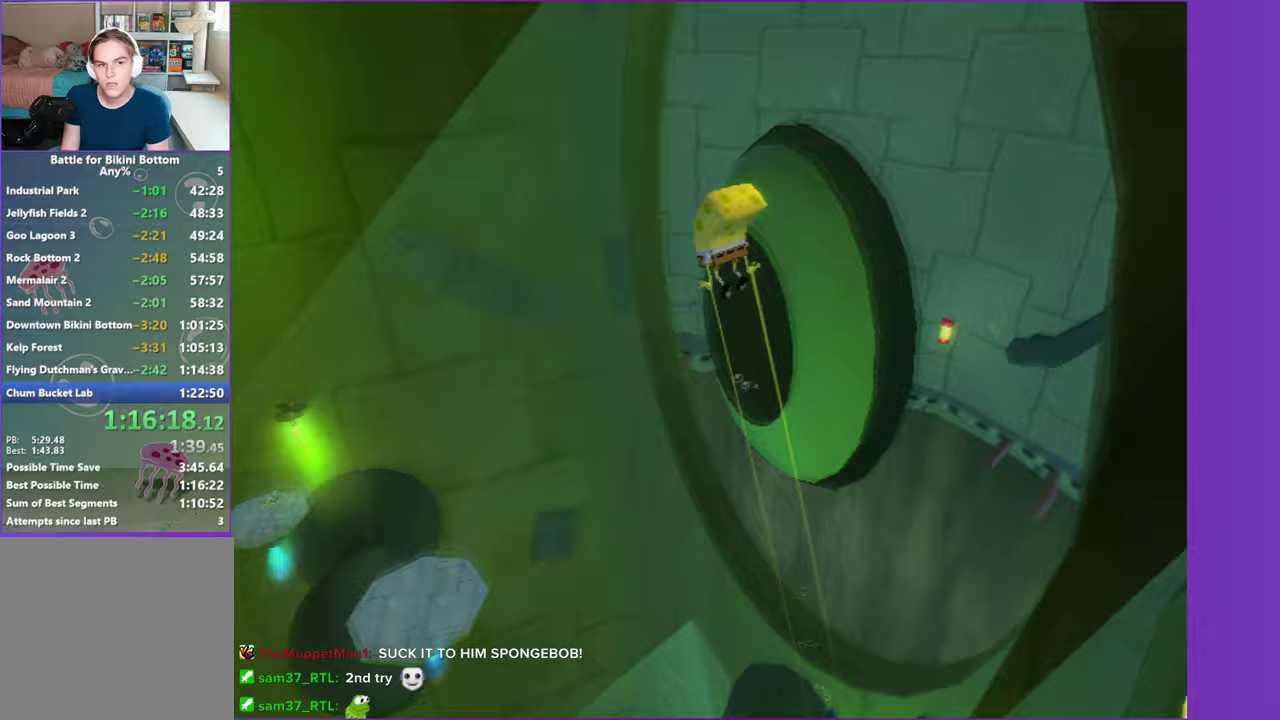
{"buttons": [], "left_stick": "up-left", "right_stick": "center", "events": [[33, "left_stick", "up-left"], [117, "left_stick", "center"], [350, "left_stick", "up"], [417, "right_stick", "center"], [500, "left_stick", "up-left"]]}
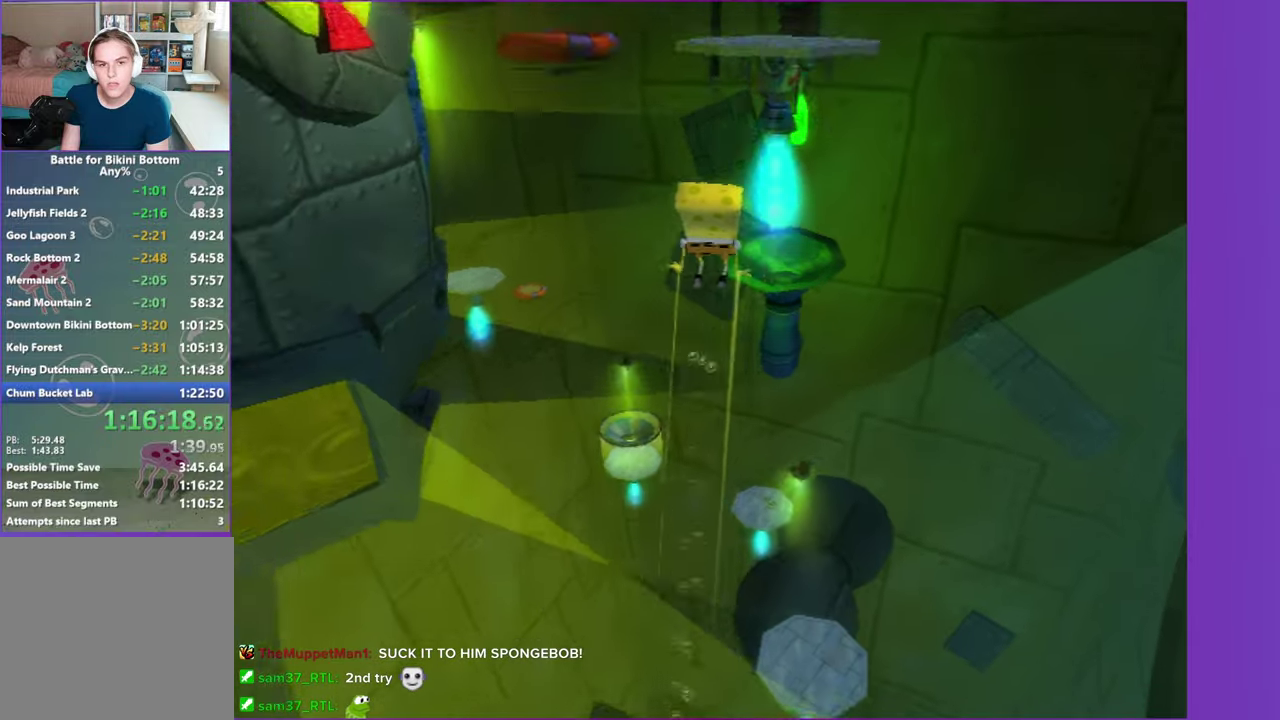
{"buttons": [], "left_stick": "up-left", "right_stick": "right", "events": [[183, "left_stick", "up"], [217, "right_stick", "right"], [283, "left_stick", "up-left"]]}
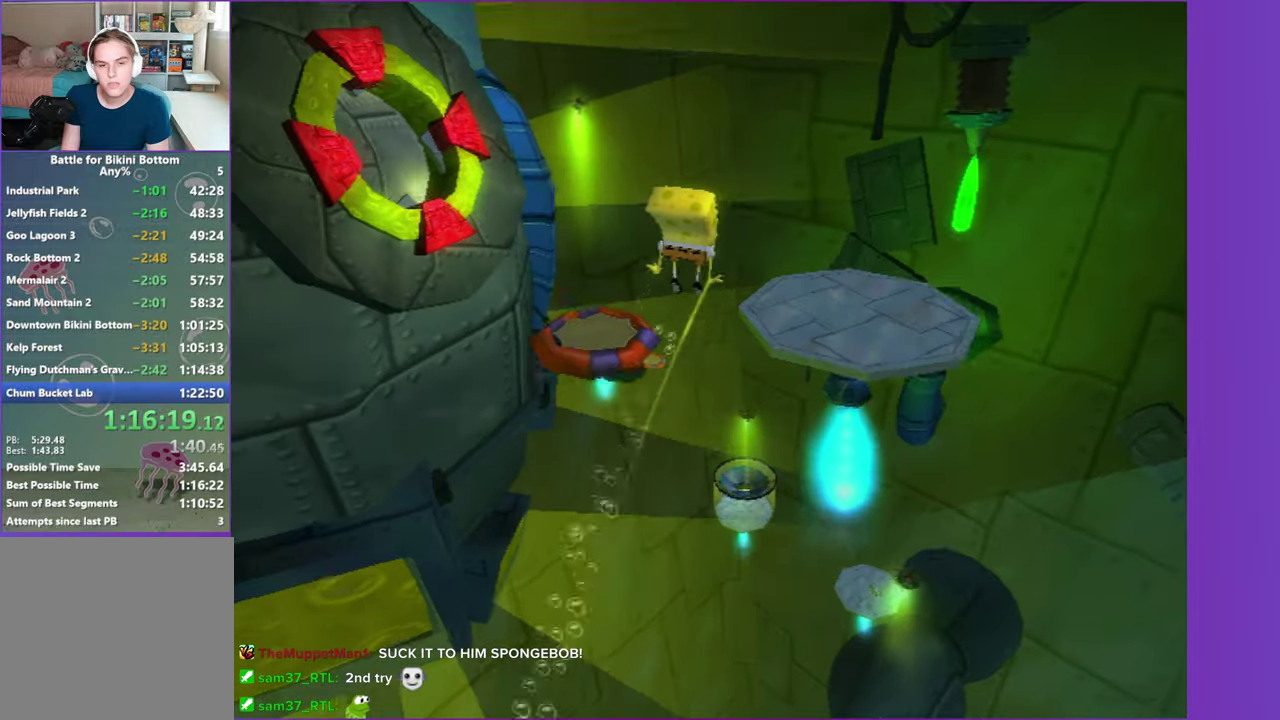
{"buttons": [], "left_stick": "up-left", "right_stick": "center", "events": [[150, "right_stick", "center"]]}
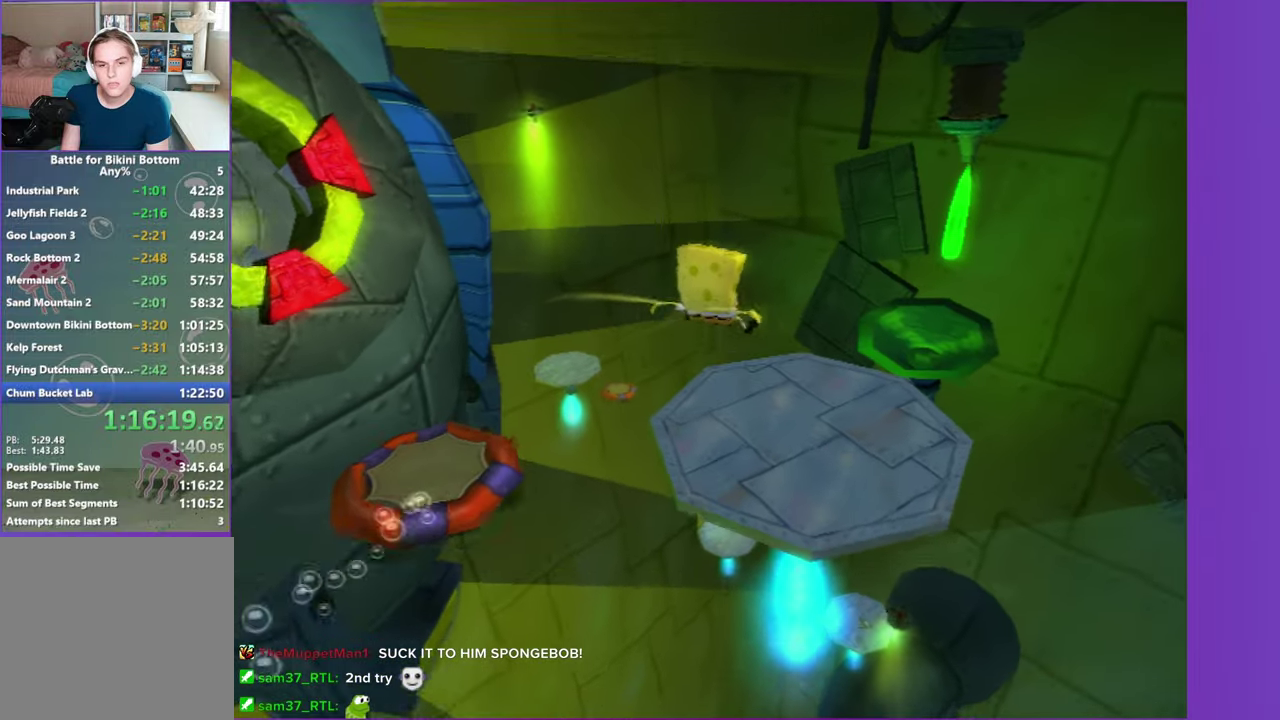
{"buttons": [], "left_stick": "up-left", "right_stick": "center", "events": [[250, "right_stick", "right"], [500, "right_stick", "center"]]}
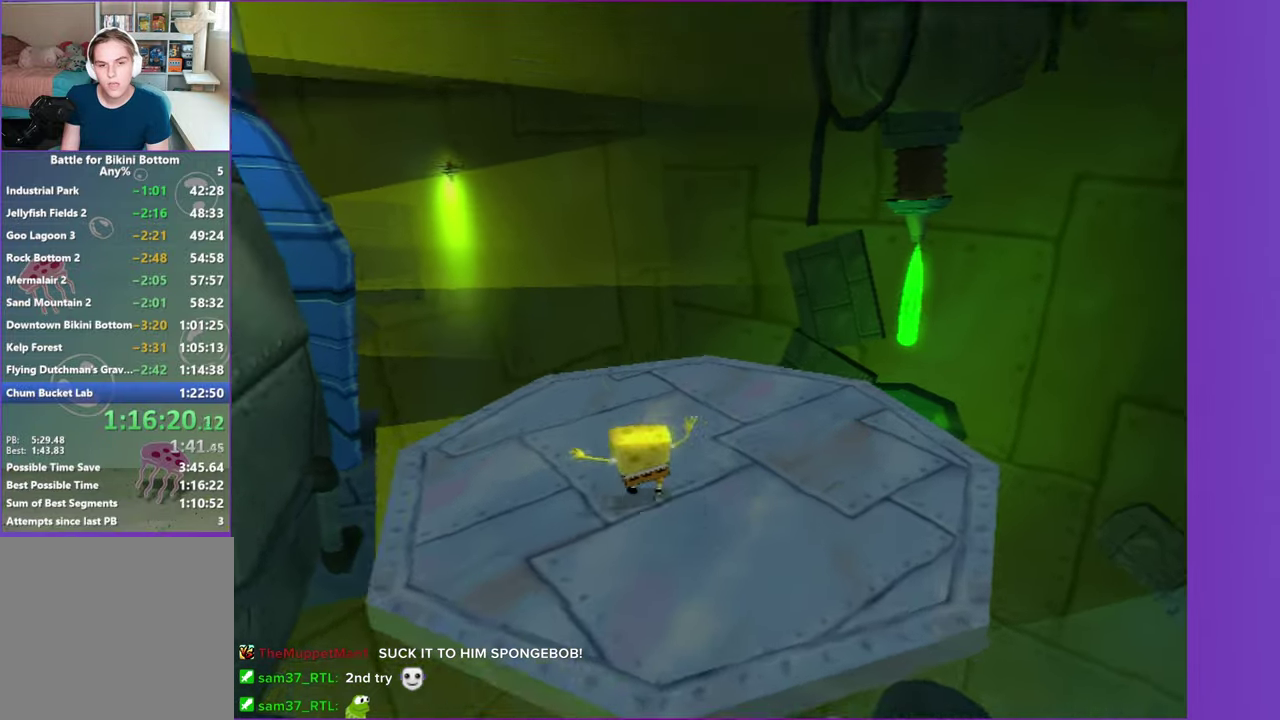
{"buttons": [], "left_stick": "left", "right_stick": "center", "events": [[17, "L2", "down"], [100, "left_stick", "center"], [133, "L2", "up"], [500, "left_stick", "left"]]}
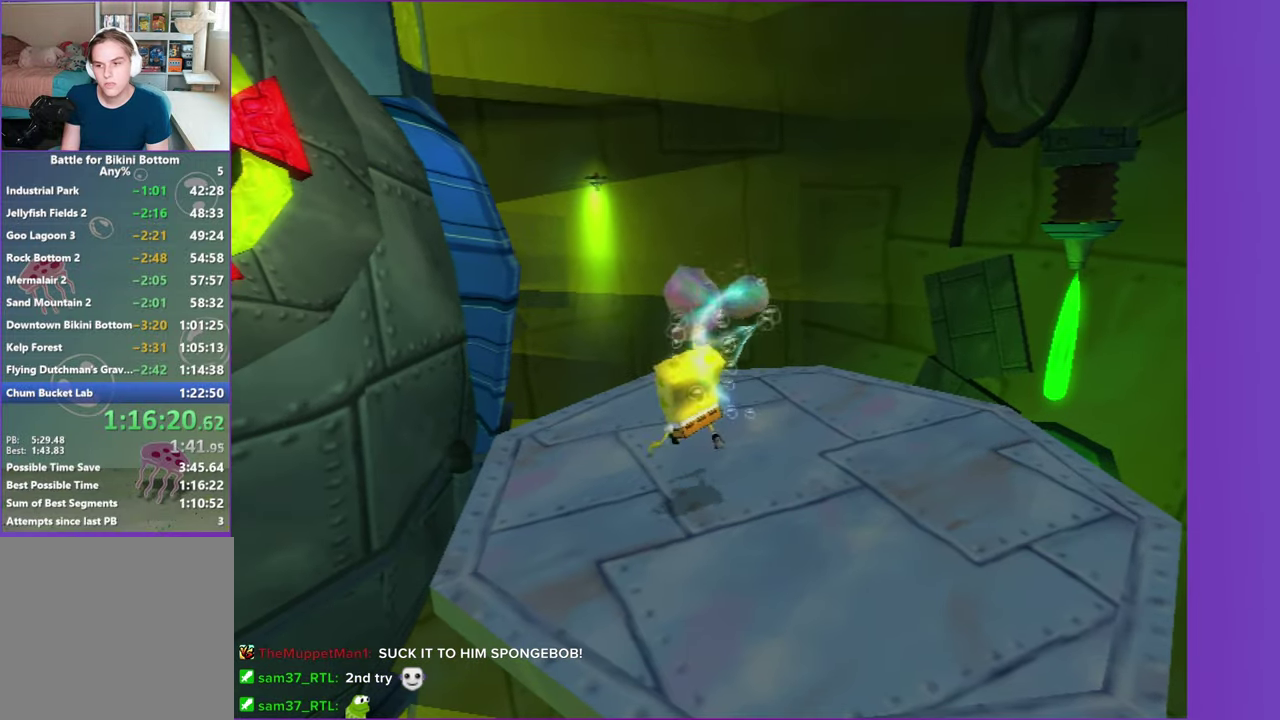
{"buttons": [], "left_stick": "center", "right_stick": "center", "events": [[133, "left_stick", "down-left"], [417, "left_stick", "center"]]}
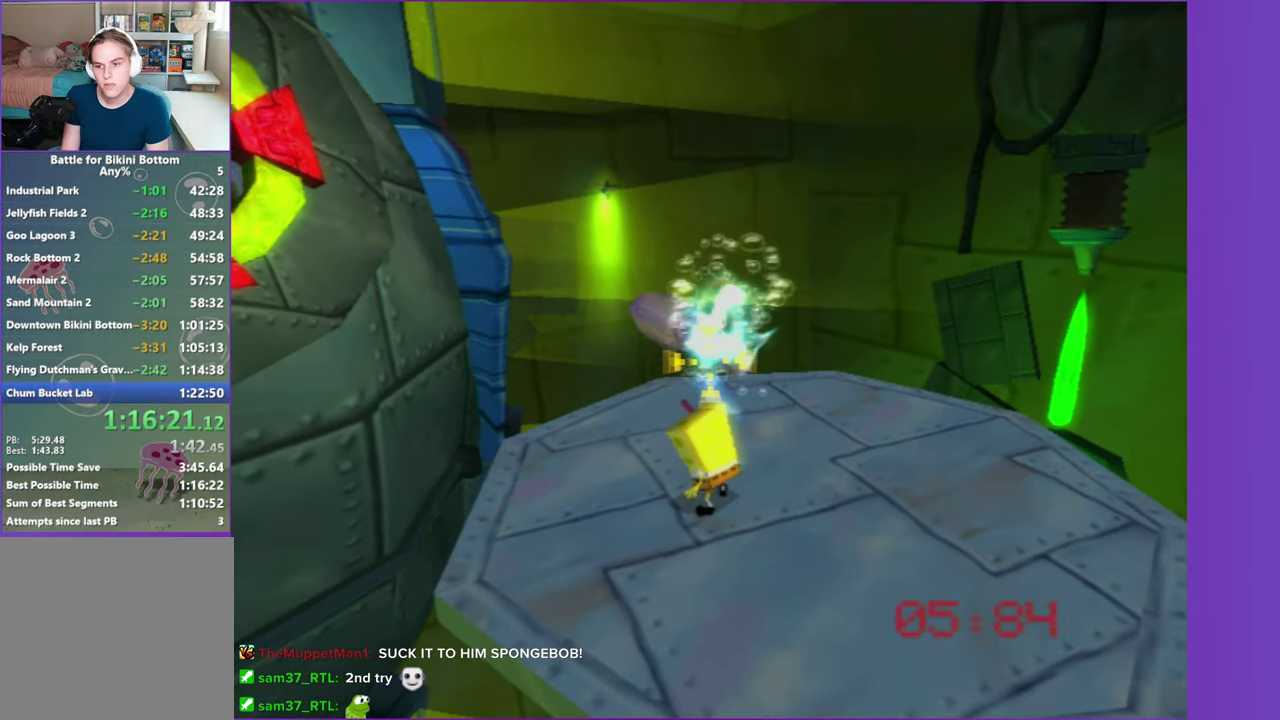
{"buttons": [], "left_stick": "center", "right_stick": "center", "events": [[183, "left_stick", "down-left"], [333, "left_stick", "center"]]}
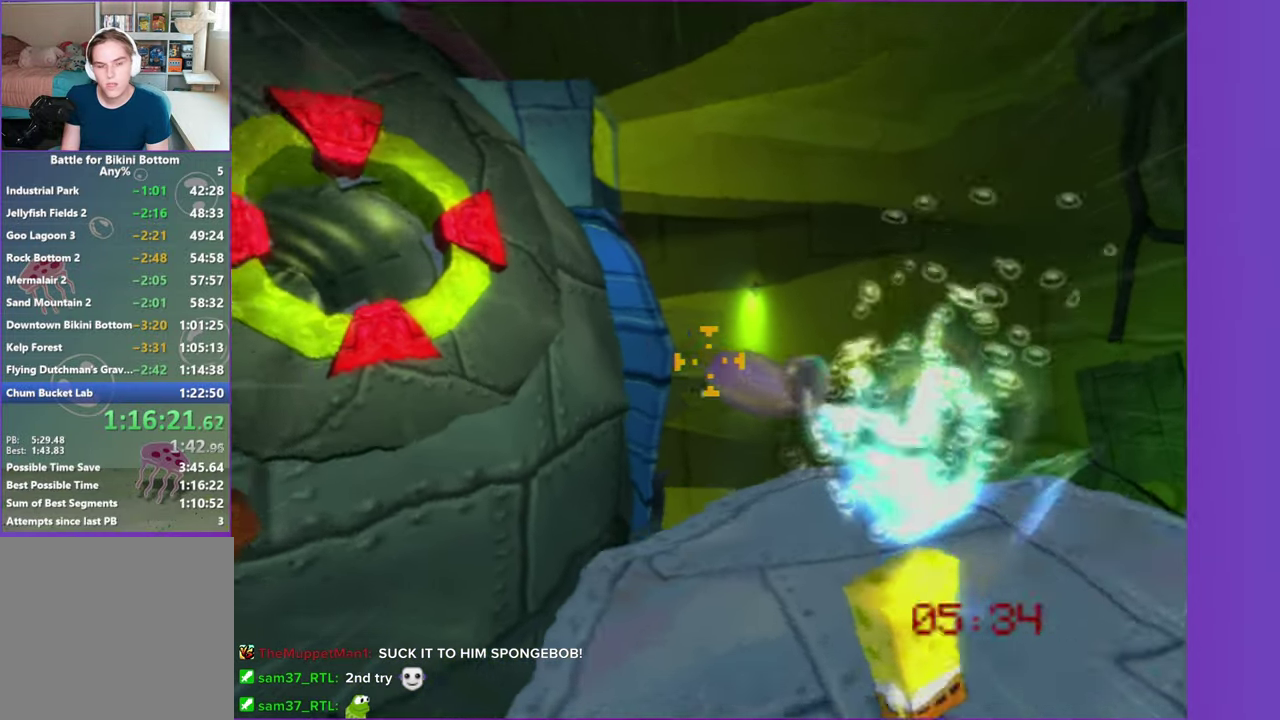
{"buttons": [], "left_stick": "left", "right_stick": "center", "events": [[483, "left_stick", "left"]]}